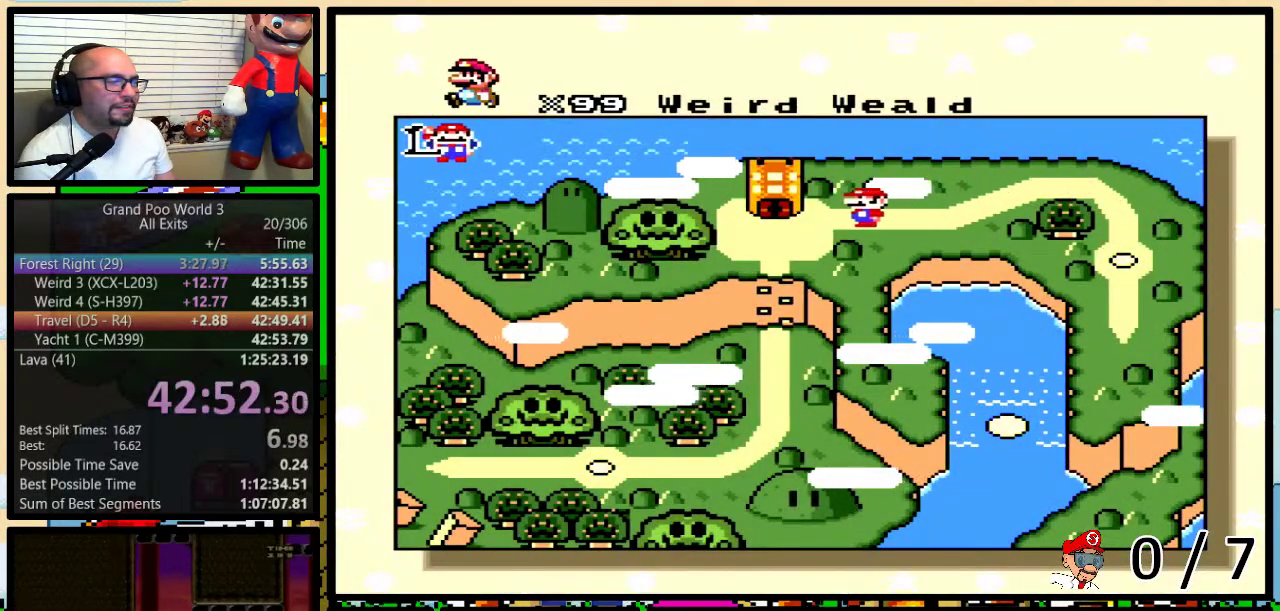
Gameplay with a controller (Nintendo layout); each line is a JSON object with the inputs held at the frame after it. "events" lists button and stick changes between this image and that frame as [ms after this image, input, new state], when the widget could be followed in between. Not read: L1 L3 R1 R3.
{"buttons": ["A"], "events": [[467, "A", "down"]]}
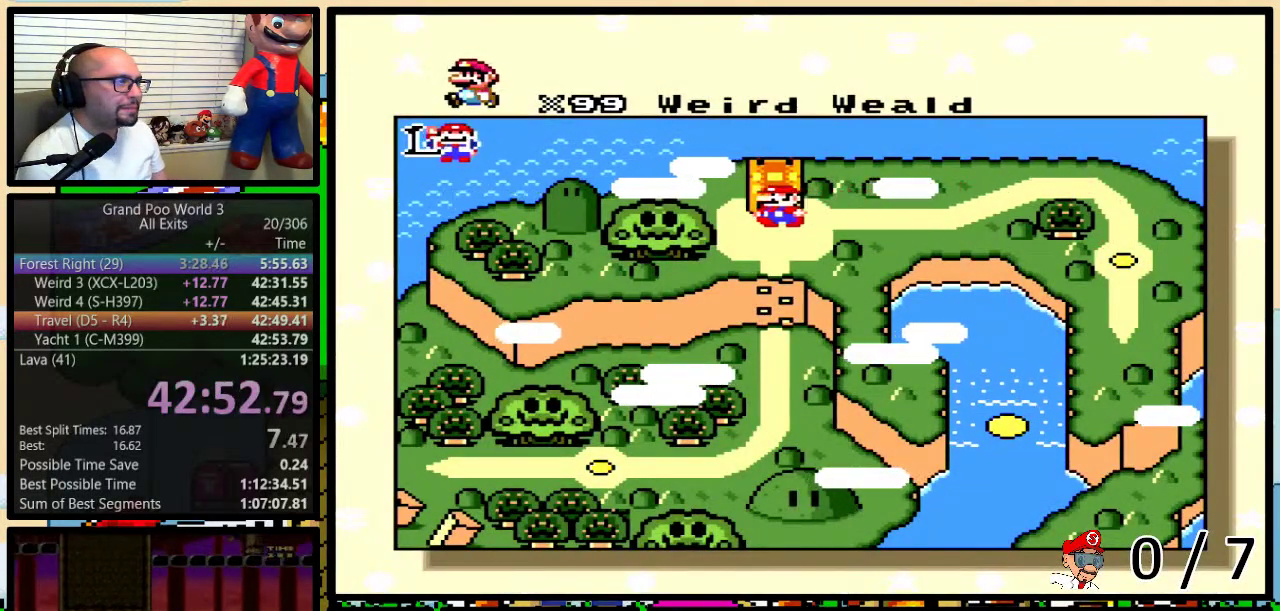
{"buttons": ["A"], "events": [[17, "B", "down"], [50, "A", "up"], [50, "Y", "down"], [100, "B", "up"], [100, "X", "down"], [117, "A", "down"], [117, "Y", "up"], [150, "X", "up"], [217, "A", "up"], [217, "B", "down"], [217, "Y", "down"], [267, "A", "down"], [267, "B", "up"], [267, "Y", "up"], [367, "A", "up"], [367, "Y", "down"], [433, "Y", "up"], [467, "A", "down"]]}
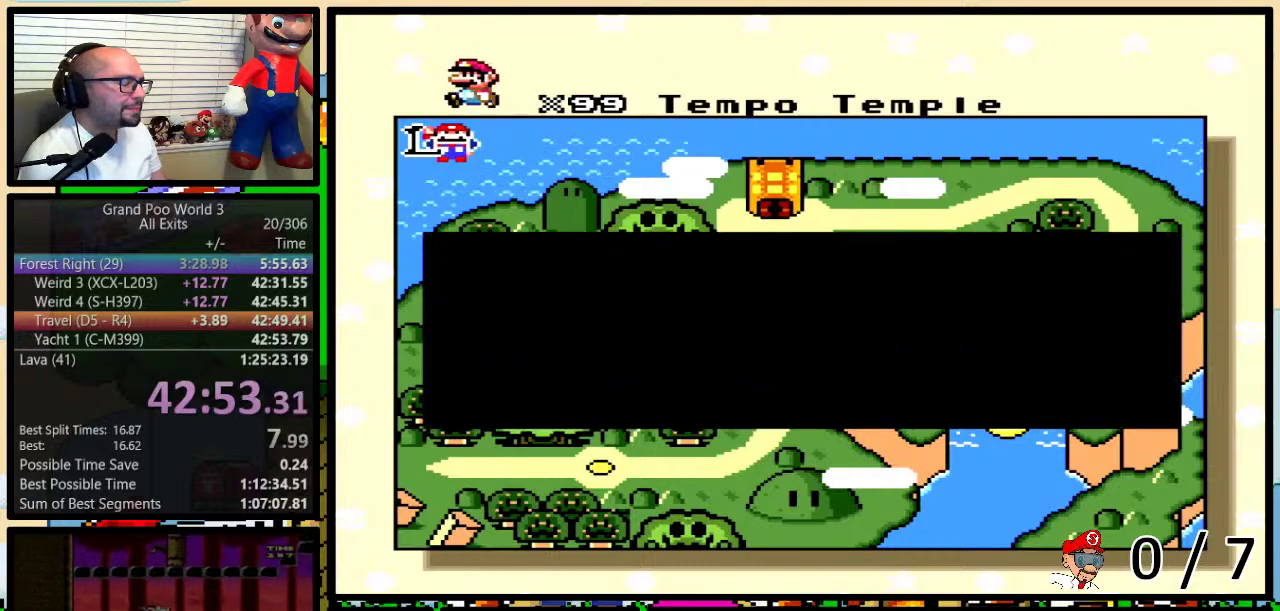
{"buttons": [], "events": [[50, "A", "up"], [50, "Y", "down"], [117, "A", "down"], [117, "Y", "up"], [167, "B", "down"], [200, "A", "up"], [200, "Y", "down"], [267, "B", "up"], [267, "Y", "up"]]}
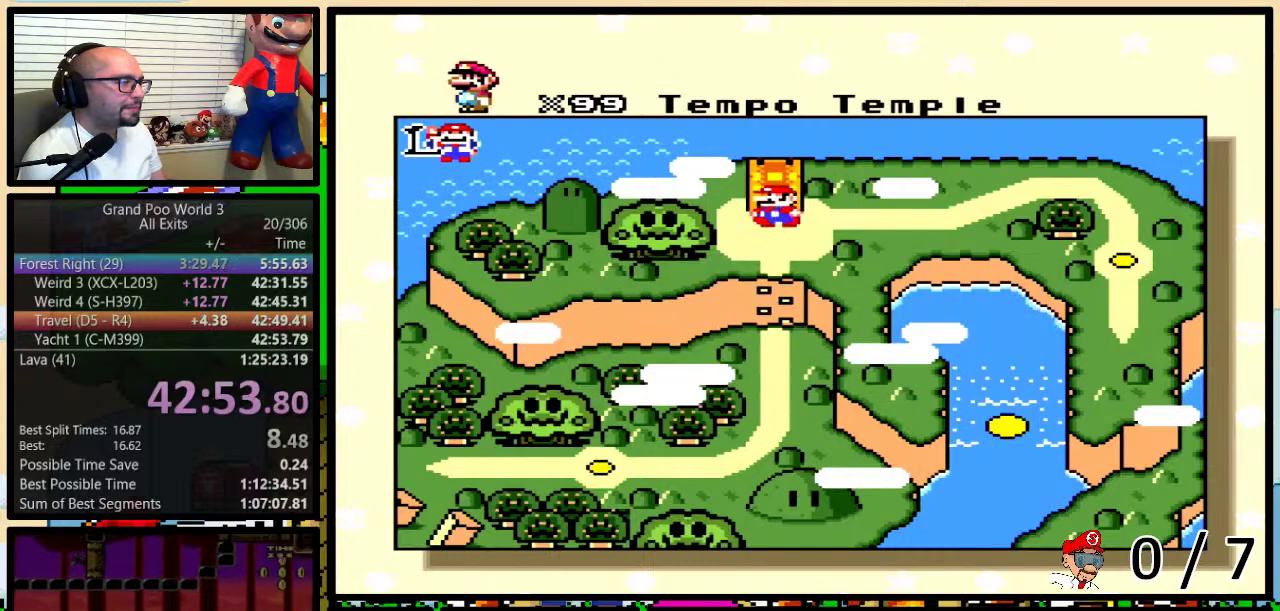
{"buttons": [], "events": []}
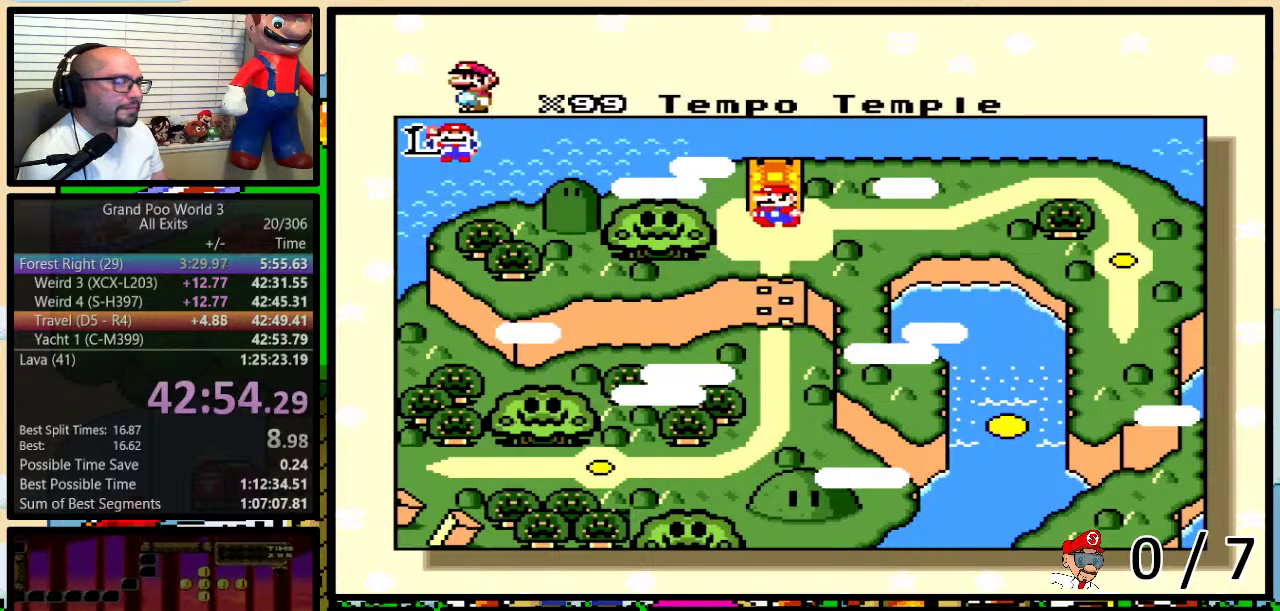
{"buttons": [], "events": []}
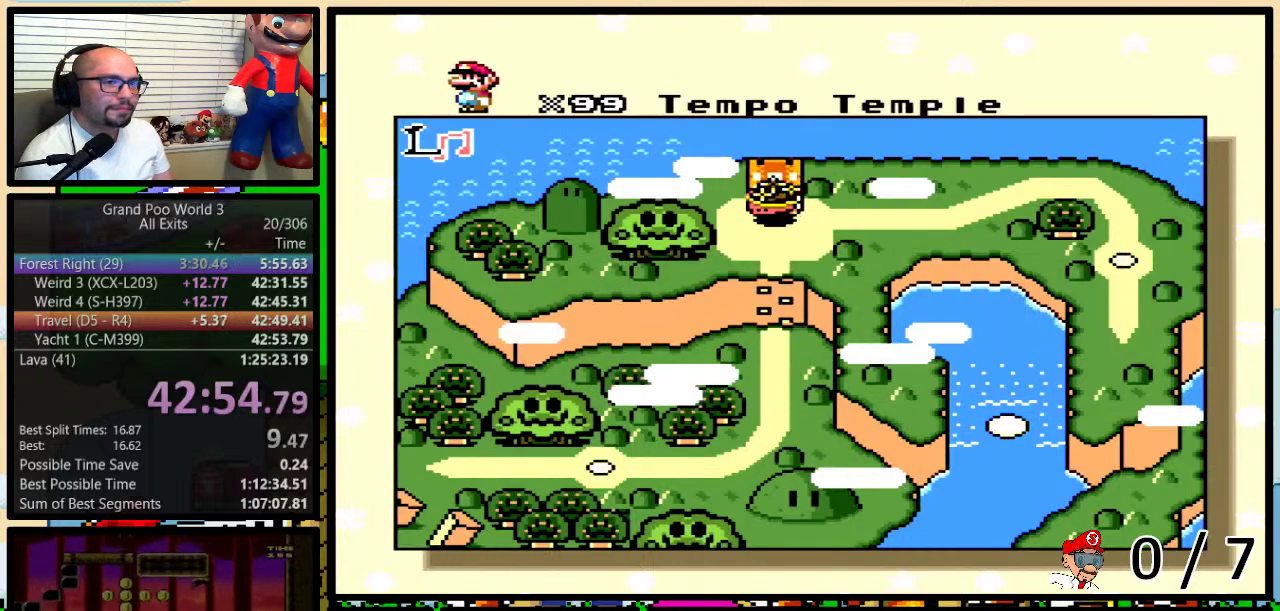
{"buttons": ["DPAD_DOWN"], "events": [[50, "DPAD_DOWN", "down"]]}
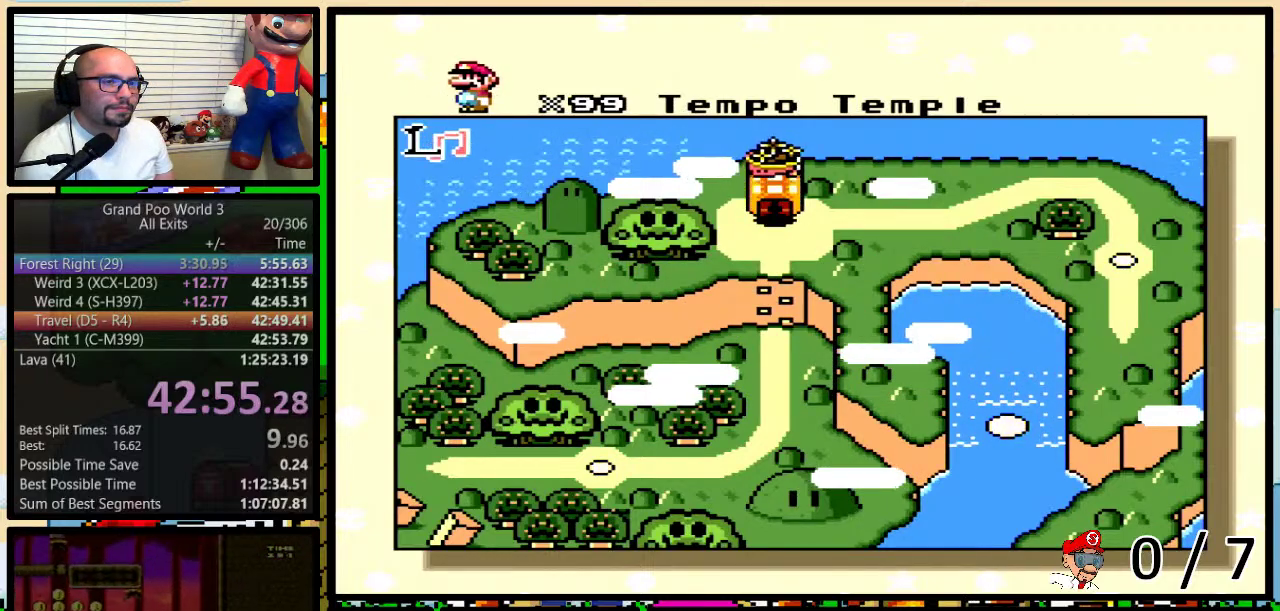
{"buttons": ["DPAD_DOWN"], "events": []}
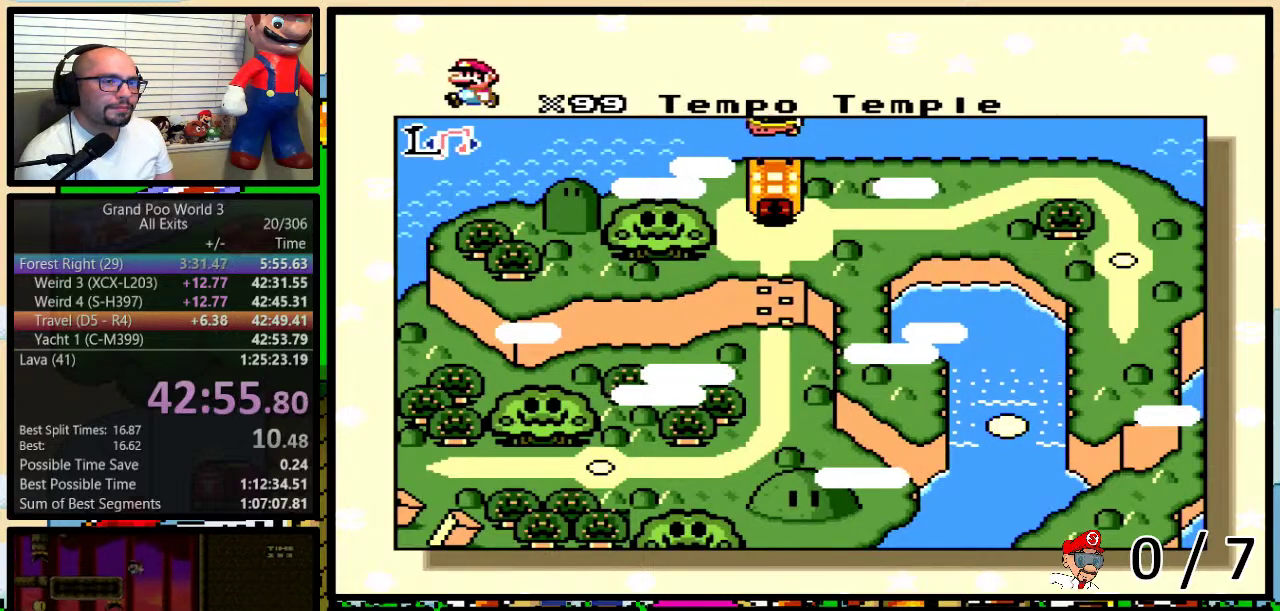
{"buttons": ["DPAD_DOWN"], "events": []}
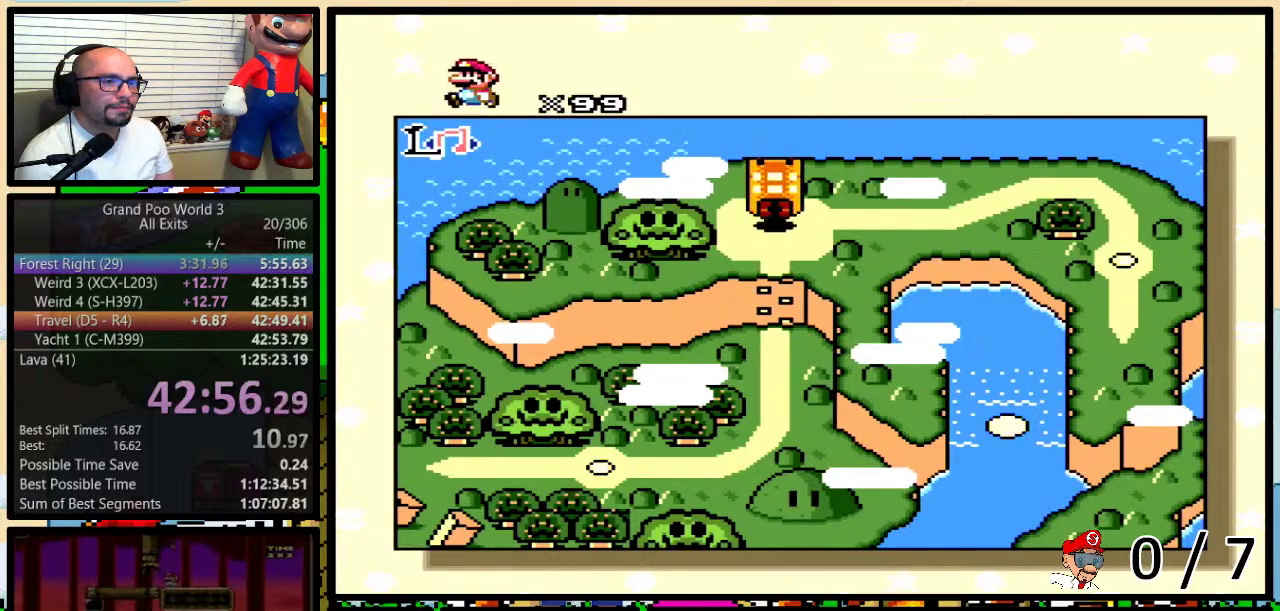
{"buttons": ["DPAD_DOWN"], "events": []}
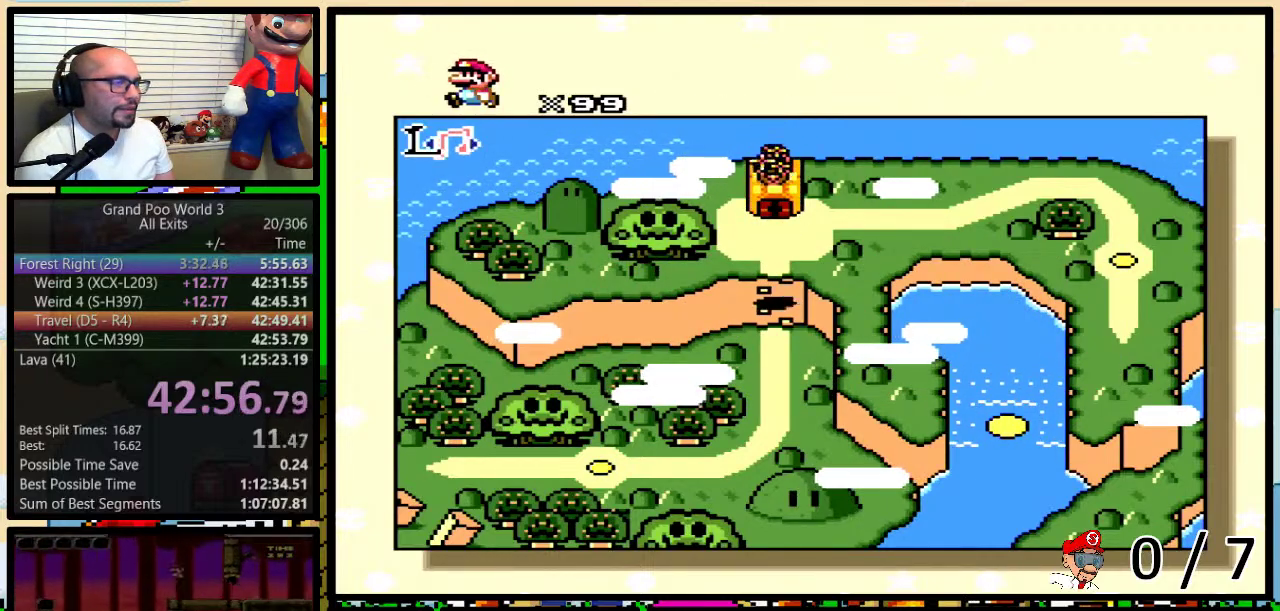
{"buttons": ["DPAD_DOWN"], "events": []}
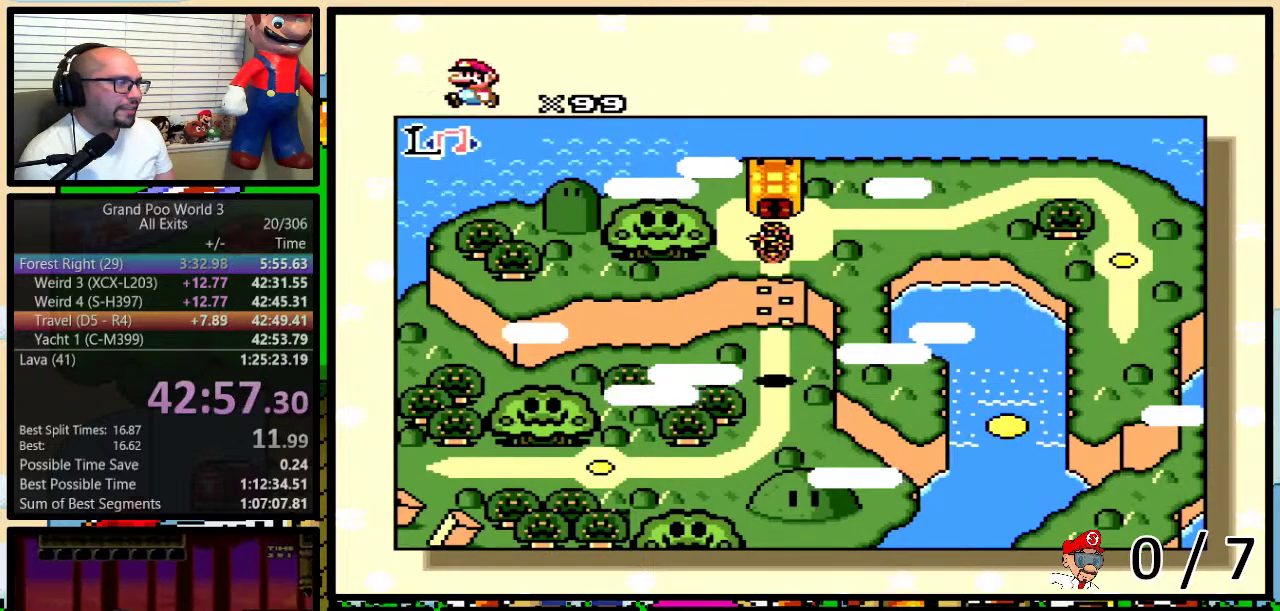
{"buttons": ["DPAD_RIGHT"], "events": [[117, "DPAD_RIGHT", "down"], [150, "DPAD_DOWN", "up"]]}
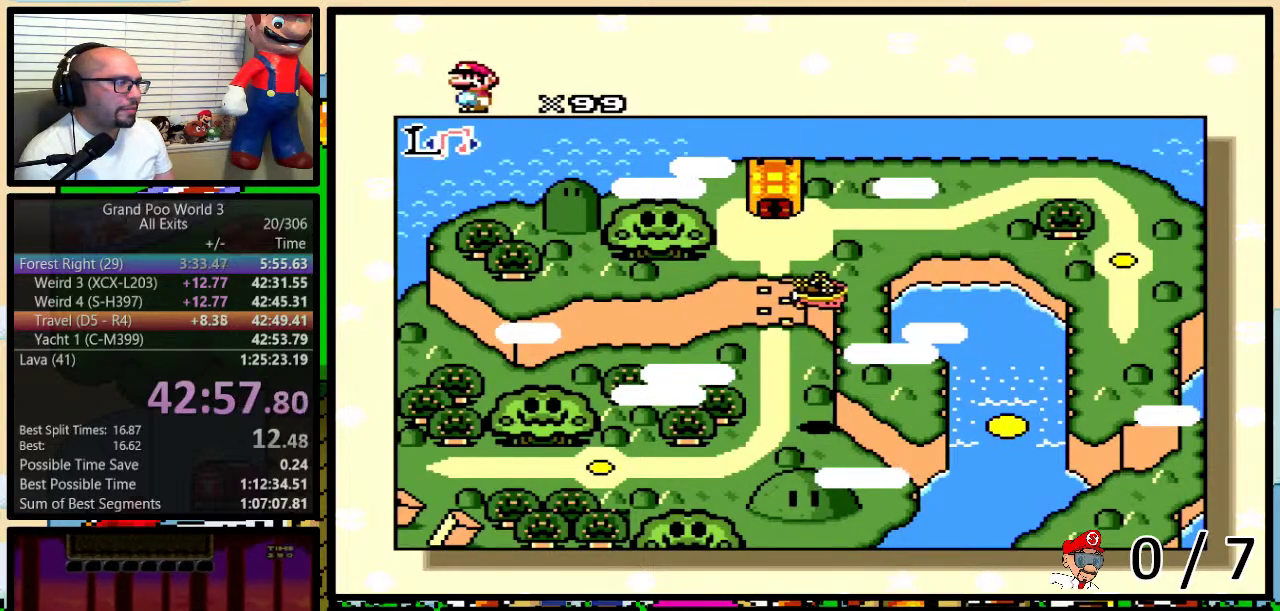
{"buttons": ["DPAD_RIGHT"], "events": []}
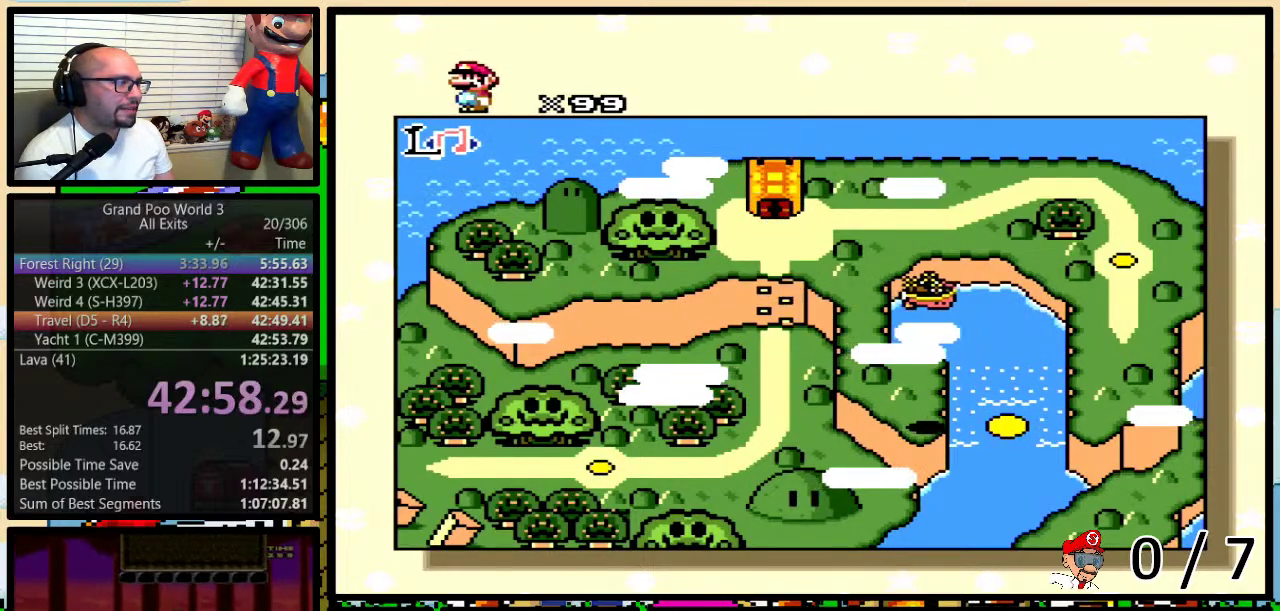
{"buttons": [], "events": [[317, "DPAD_RIGHT", "up"]]}
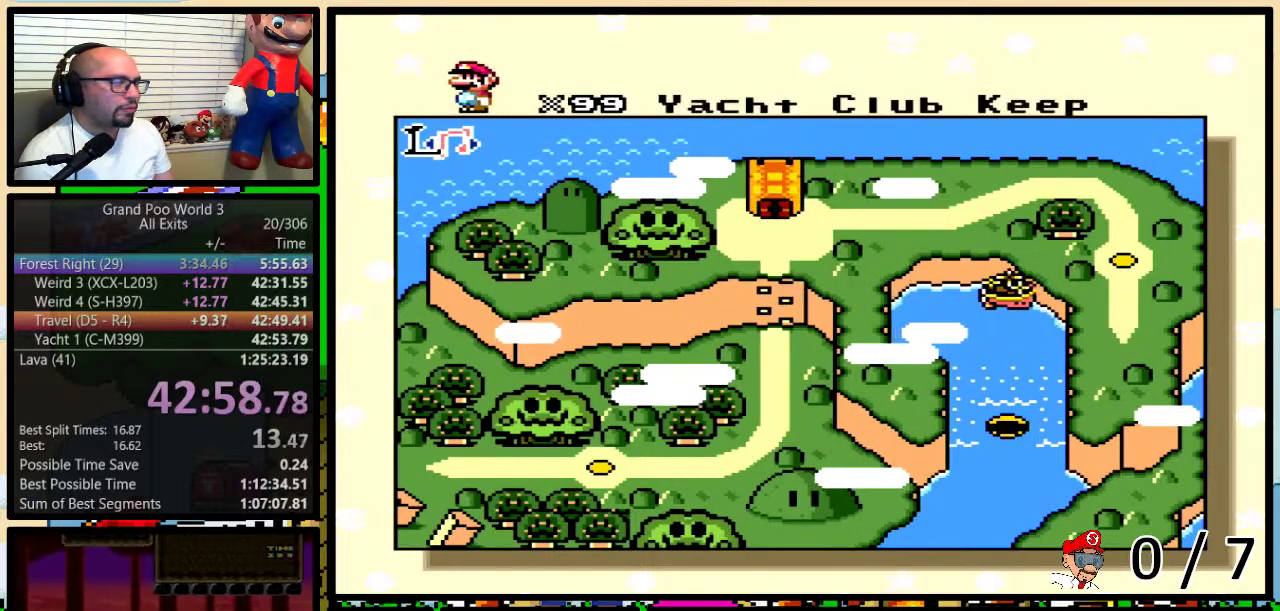
{"buttons": [], "events": []}
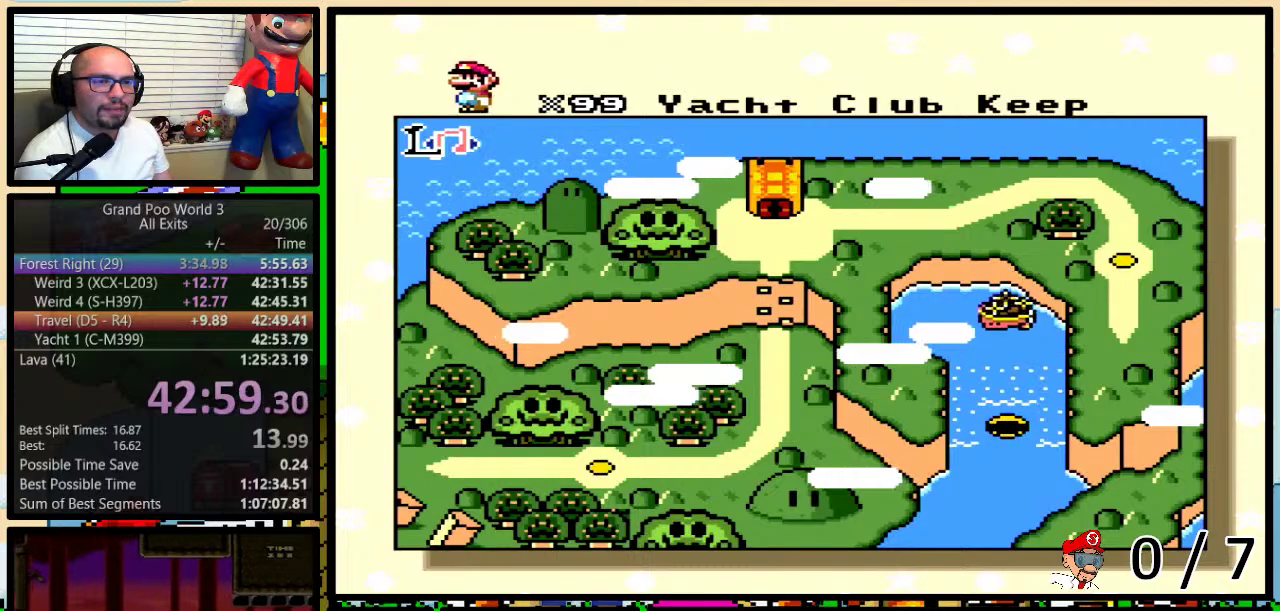
{"buttons": ["A"], "events": [[217, "X", "down"], [317, "X", "up"], [350, "A", "down"], [417, "A", "up"], [417, "X", "down"], [500, "A", "down"], [500, "X", "up"]]}
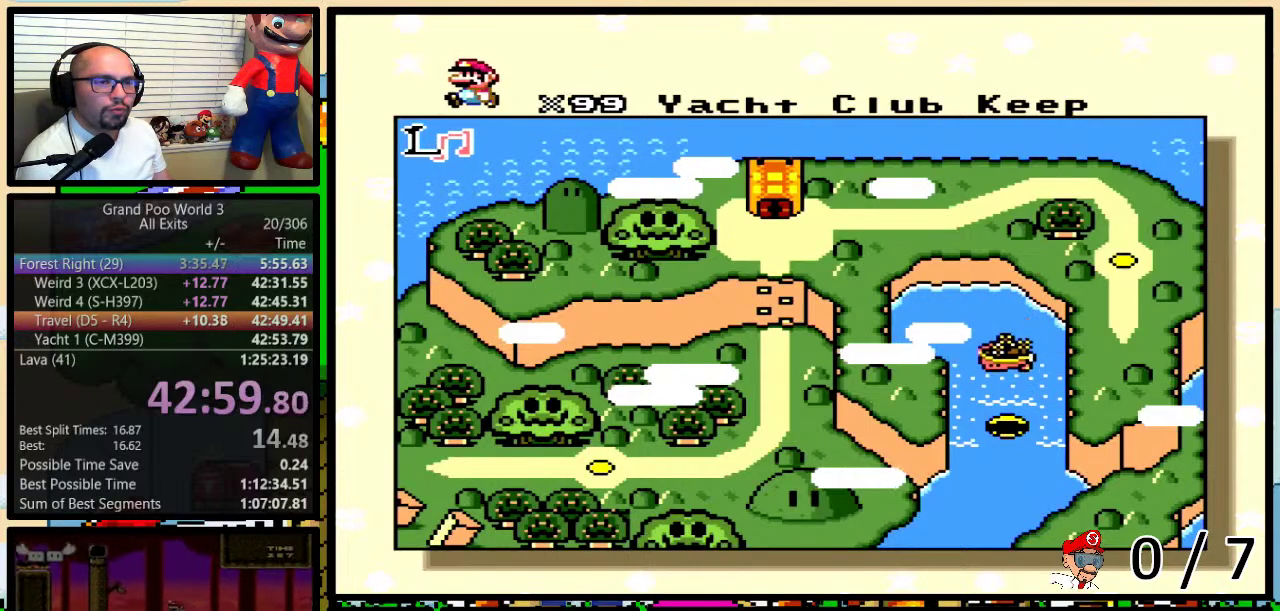
{"buttons": ["B", "X", "Y"], "events": [[33, "B", "down"], [67, "B", "up"], [67, "Y", "down"], [100, "A", "up"], [100, "X", "down"], [133, "B", "down"], [133, "Y", "up"], [167, "A", "down"], [167, "X", "up"], [167, "Y", "down"], [200, "B", "up"], [200, "Y", "up"], [267, "A", "up"], [267, "B", "down"], [267, "X", "down"], [267, "Y", "down"], [300, "B", "up"], [317, "Y", "up"], [350, "A", "down"], [350, "B", "down"], [350, "X", "up"], [350, "Y", "down"], [417, "B", "up"], [417, "Y", "up"], [450, "A", "up"], [450, "X", "down"], [483, "B", "down"], [483, "Y", "down"]]}
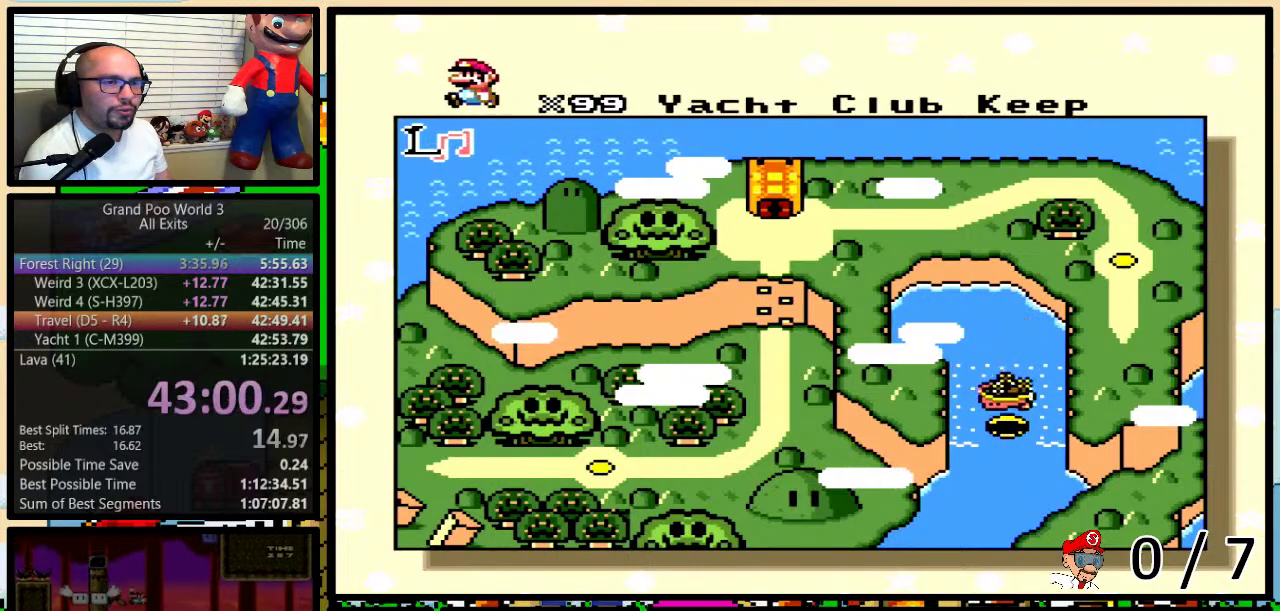
{"buttons": ["B", "X", "Y"], "events": [[17, "B", "up"], [50, "A", "down"], [50, "B", "down"], [50, "X", "up"], [50, "Y", "up"], [83, "Y", "down"], [117, "A", "up"], [117, "B", "up"], [117, "X", "down"], [117, "Y", "up"], [183, "B", "down"], [183, "Y", "down"], [217, "A", "down"], [217, "B", "up"], [217, "X", "up"], [217, "Y", "up"], [367, "B", "down"], [367, "Y", "down"], [400, "B", "up"], [400, "Y", "up"], [433, "X", "down"], [450, "A", "up"], [450, "B", "down"], [450, "Y", "down"]]}
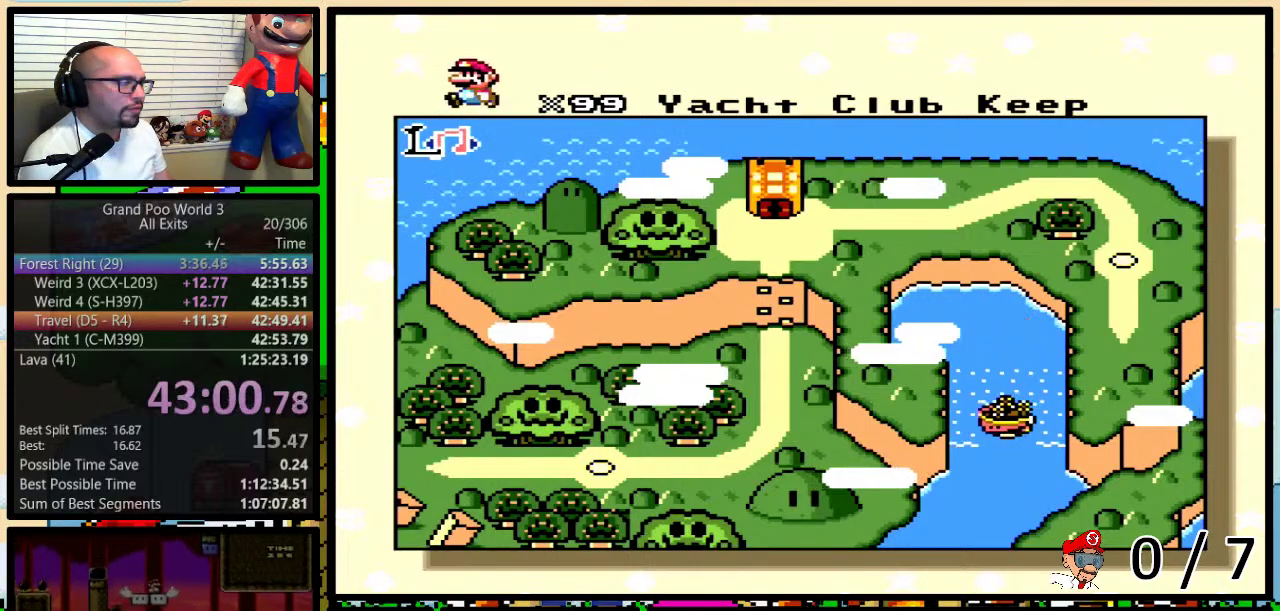
{"buttons": ["B", "X", "Y"], "events": [[17, "B", "up"], [17, "Y", "up"], [50, "A", "down"], [50, "B", "down"], [50, "X", "up"], [50, "Y", "down"], [83, "B", "up"], [117, "A", "up"], [117, "X", "down"], [117, "Y", "up"], [150, "B", "down"], [183, "Y", "down"], [217, "A", "down"], [217, "B", "up"], [217, "Y", "up"], [250, "B", "down"], [250, "X", "up"], [267, "Y", "down"], [300, "B", "up"], [300, "X", "down"], [300, "Y", "up"], [333, "A", "up"], [367, "B", "down"], [367, "Y", "down"], [400, "A", "down"], [400, "B", "up"], [400, "X", "up"], [433, "Y", "up"], [467, "B", "down"], [467, "Y", "down"], [483, "A", "up"], [483, "X", "down"]]}